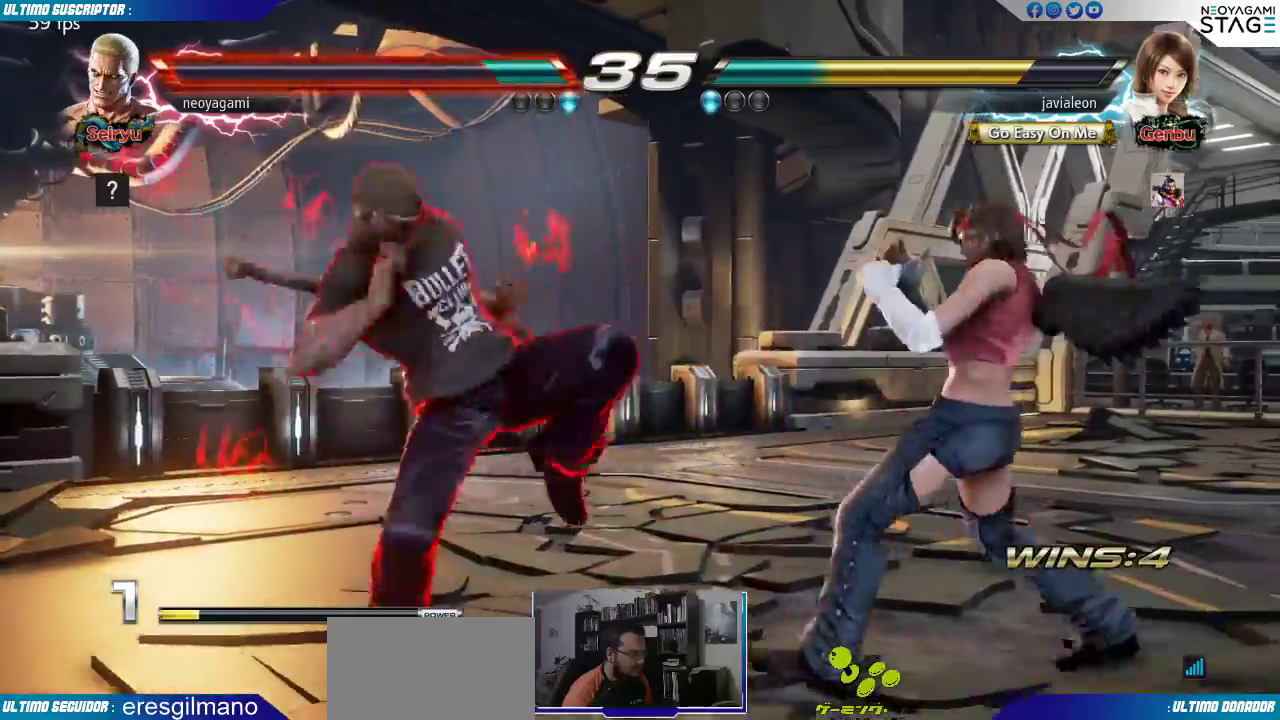
Gameplay with a controller (arcade stick); each line is a JSON object with the inputs held at the frame after it (dt_ms = milliseconds from this image to that frame). "events" lists button and stick changes between this image and that frame as [ms after this image, input, new state], when the widget could be followed in between. Not read: L3 R3 SELECT START.
{"dt_ms": 500, "buttons": ["SQUARE"], "left_stick": "center", "events": [[17, "SQUARE", "down"], [17, "TRIANGLE", "down"], [67, "SQUARE", "up"], [67, "TRIANGLE", "up"], [117, "SQUARE", "down"], [117, "TRIANGLE", "down"], [167, "SQUARE", "up"], [200, "TRIANGLE", "up"], [450, "SQUARE", "down"]]}
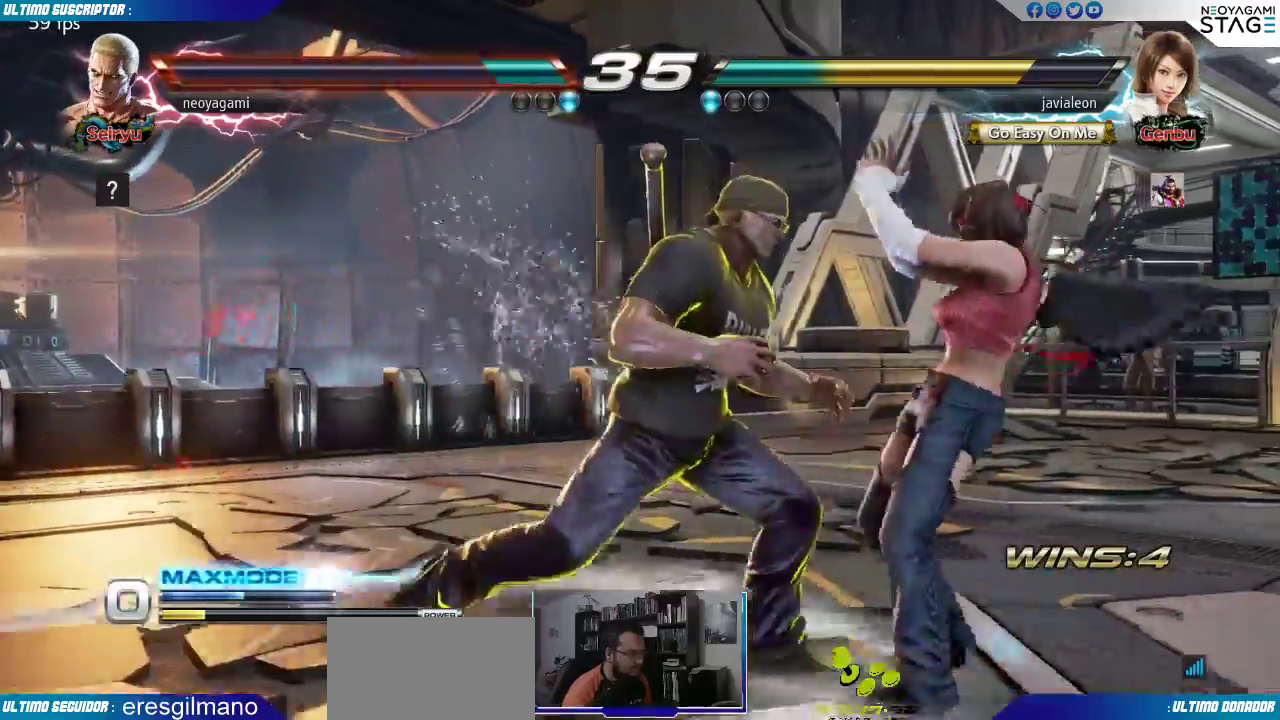
{"dt_ms": 500, "buttons": [], "left_stick": "right", "events": [[17, "SQUARE", "up"], [150, "left_stick", "right"], [333, "R1", "down"], [367, "R1", "up"], [450, "R1", "down"], [500, "R1", "up"]]}
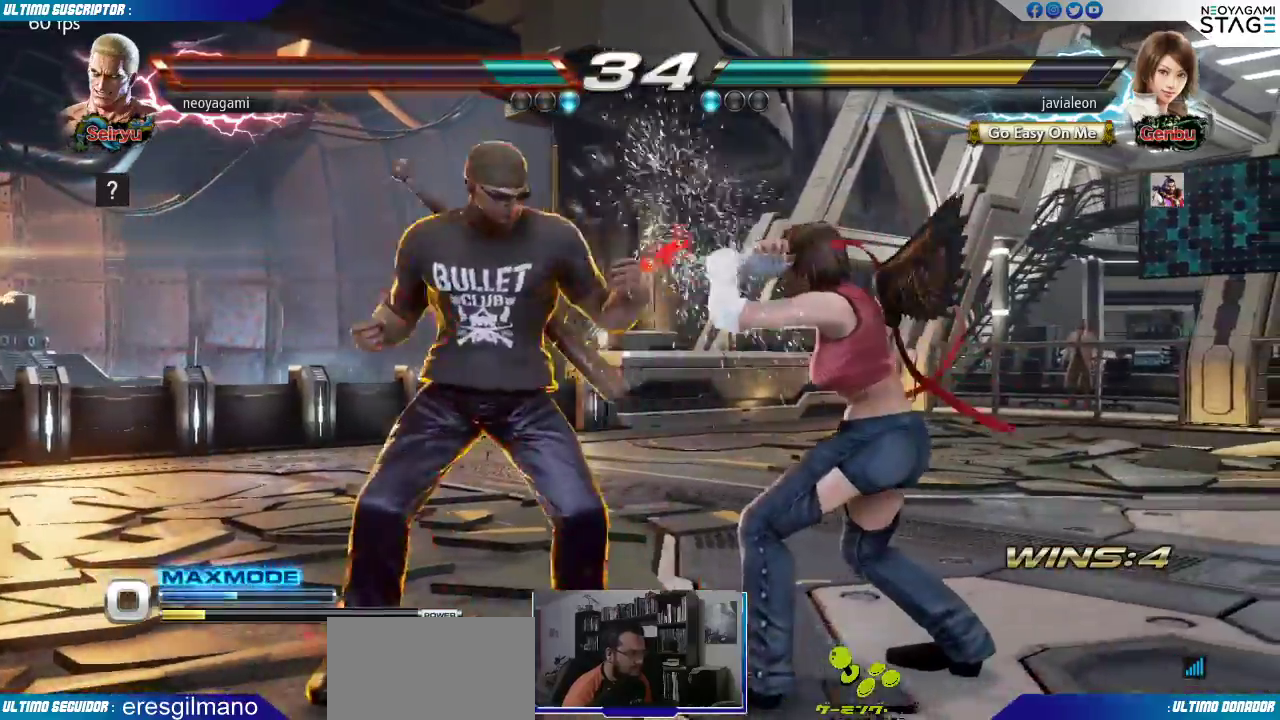
{"dt_ms": 500, "buttons": [], "left_stick": "center", "events": [[50, "left_stick", "down"], [133, "left_stick", "left"], [150, "R1", "down"], [183, "R1", "up"], [250, "R1", "down"], [250, "left_stick", "center"], [333, "R1", "up"]]}
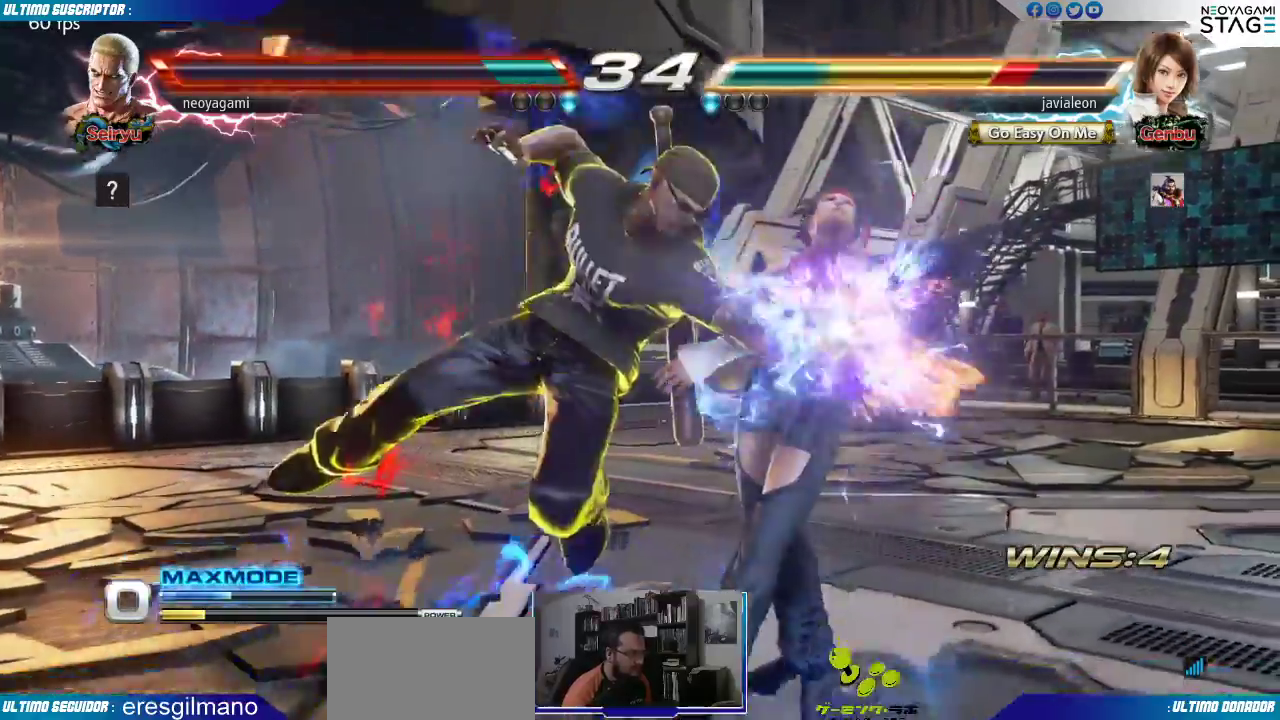
{"dt_ms": 500, "buttons": [], "left_stick": "center", "events": [[417, "CIRCLE", "down"], [467, "CIRCLE", "up"]]}
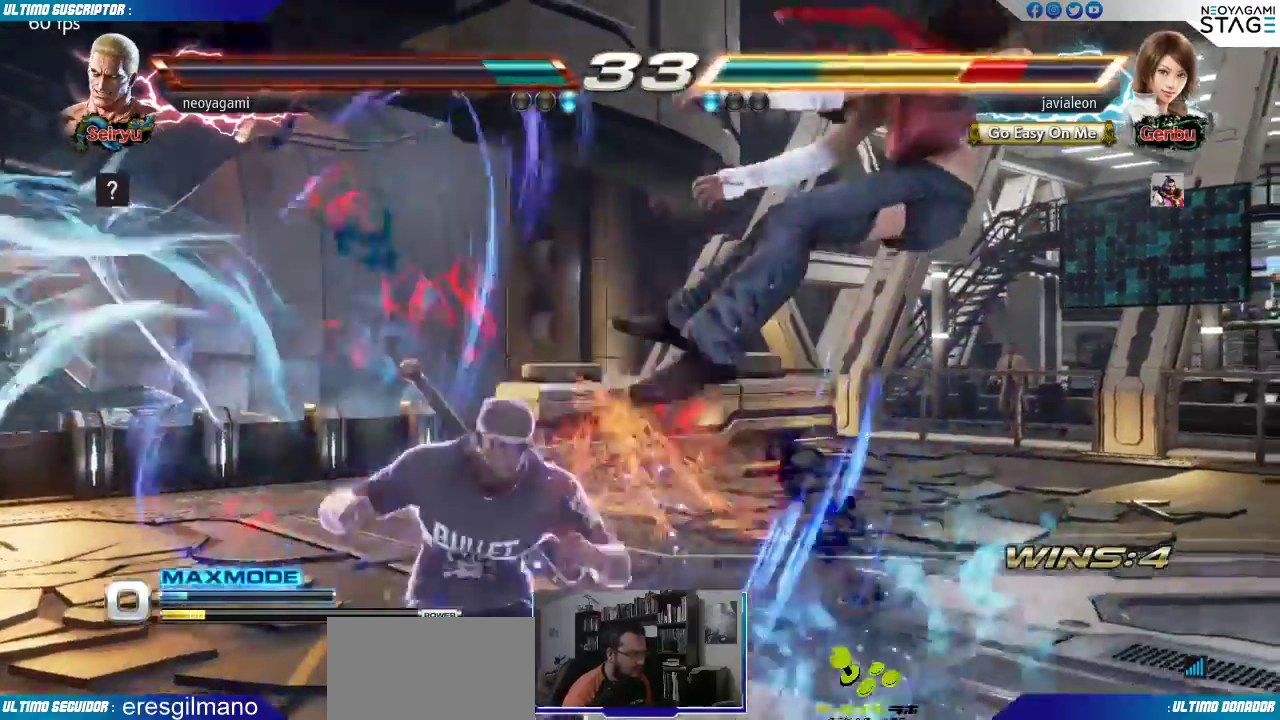
{"dt_ms": 500, "buttons": [], "left_stick": "center", "events": [[17, "CIRCLE", "down"], [100, "CIRCLE", "up"], [133, "CIRCLE", "down"], [217, "CIRCLE", "up"]]}
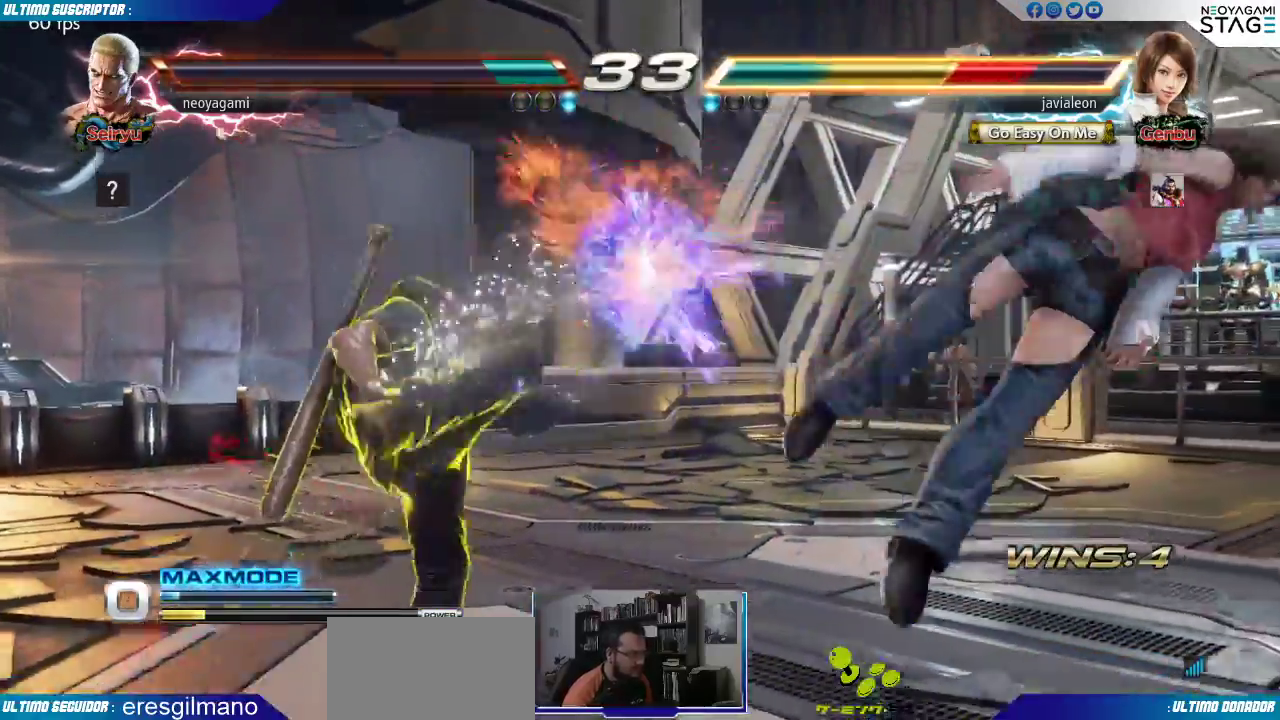
{"dt_ms": 500, "buttons": [], "left_stick": "right", "events": [[150, "left_stick", "right"], [217, "left_stick", "center"], [267, "left_stick", "right"]]}
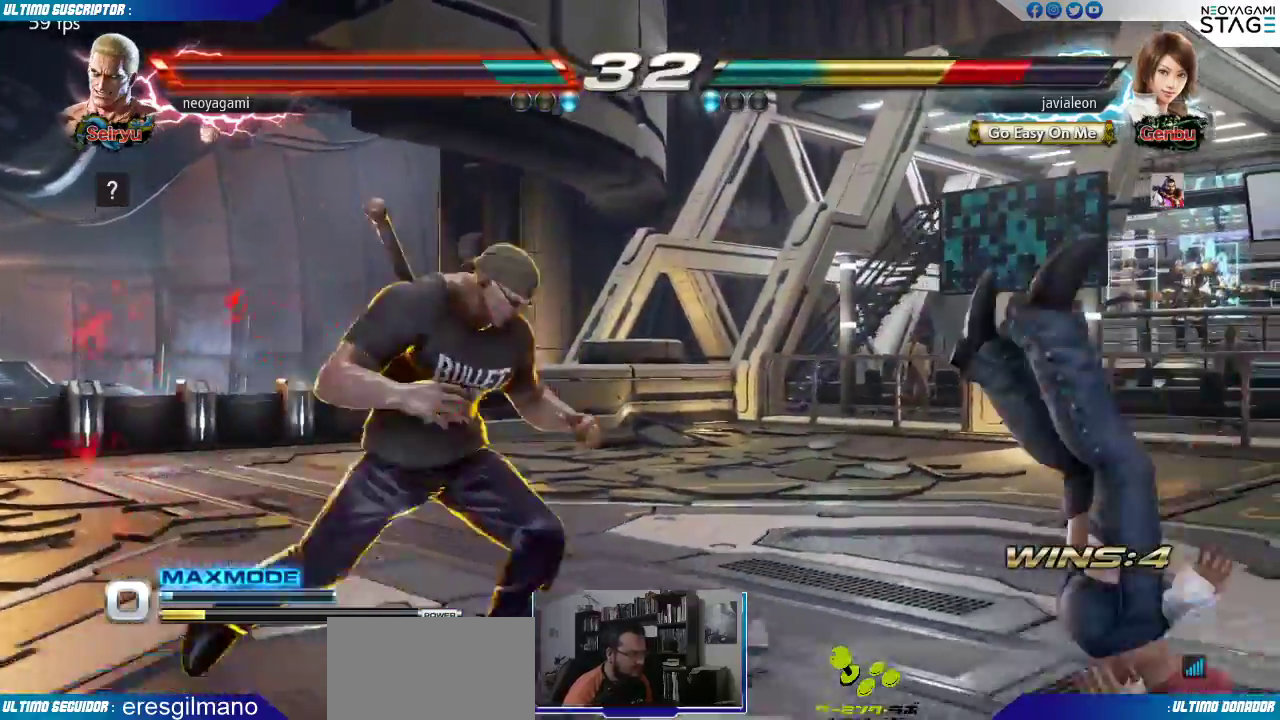
{"dt_ms": 500, "buttons": [], "left_stick": "right", "events": [[50, "left_stick", "center"], [117, "SQUARE", "down"], [167, "SQUARE", "up"], [483, "left_stick", "right"]]}
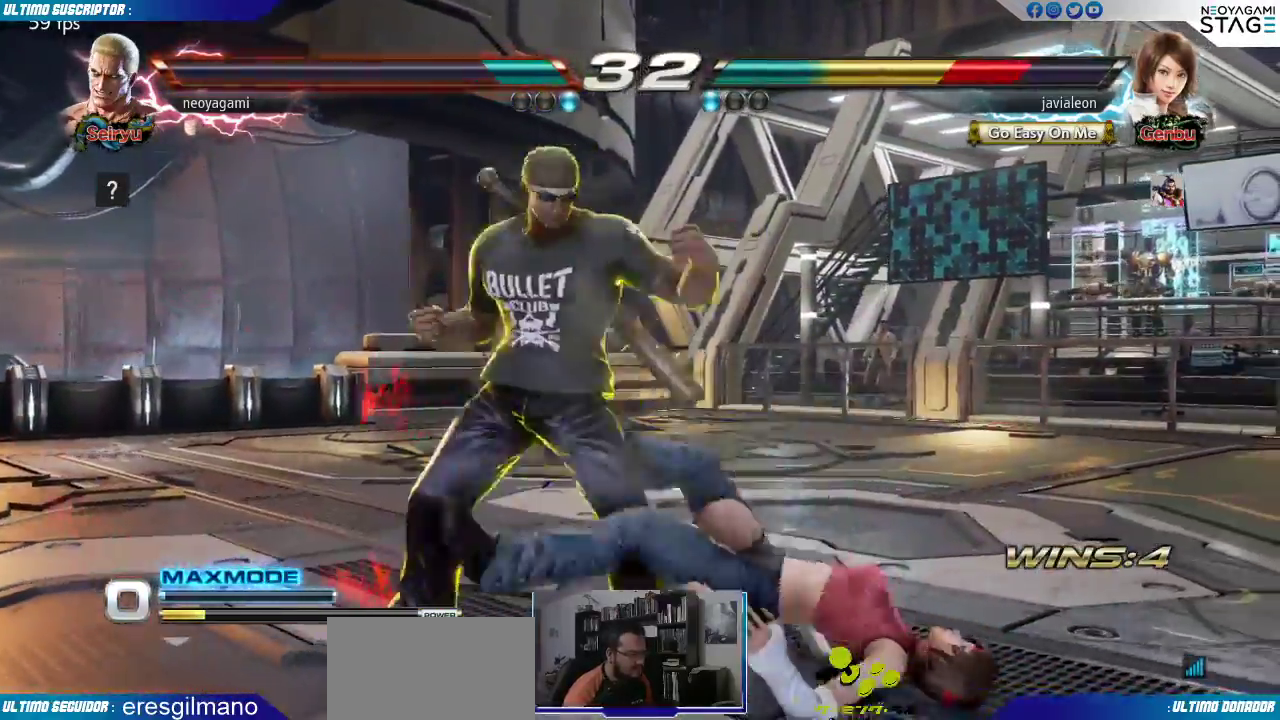
{"dt_ms": 1000, "buttons": [], "left_stick": "center"}
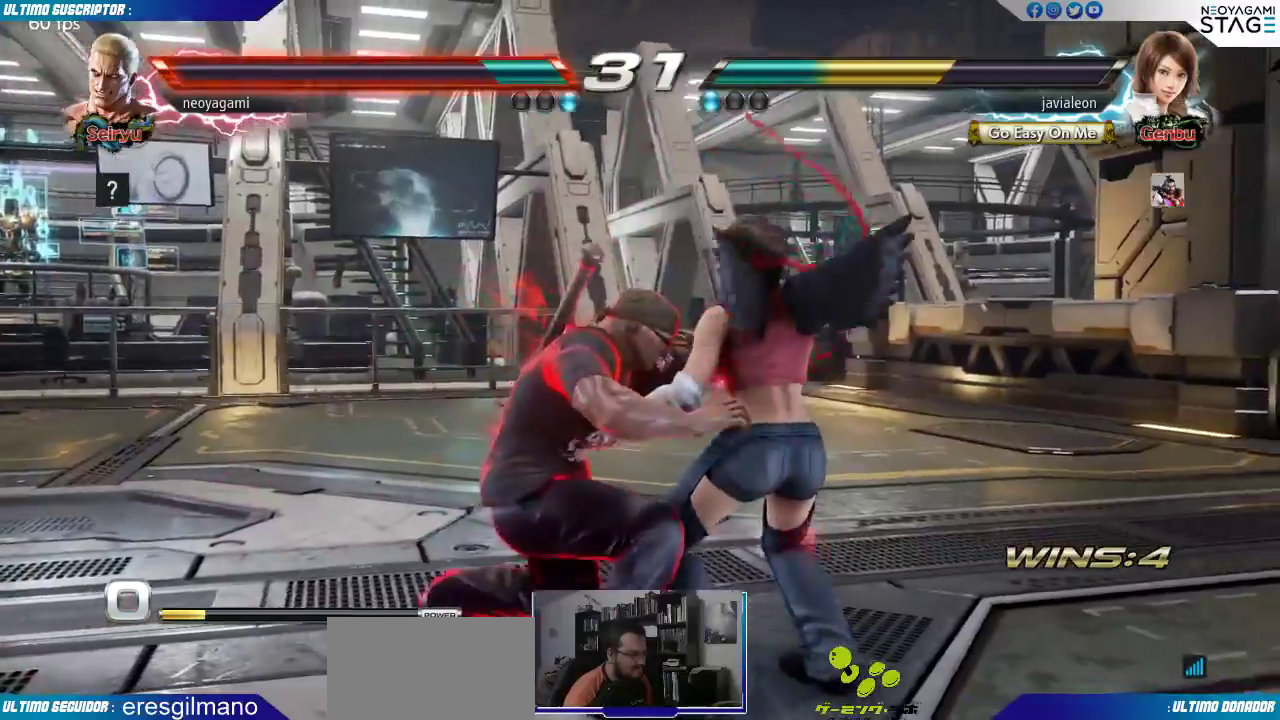
{"dt_ms": 500, "buttons": [], "left_stick": "center", "events": [[117, "SQUARE", "down"], [217, "SQUARE", "up"]]}
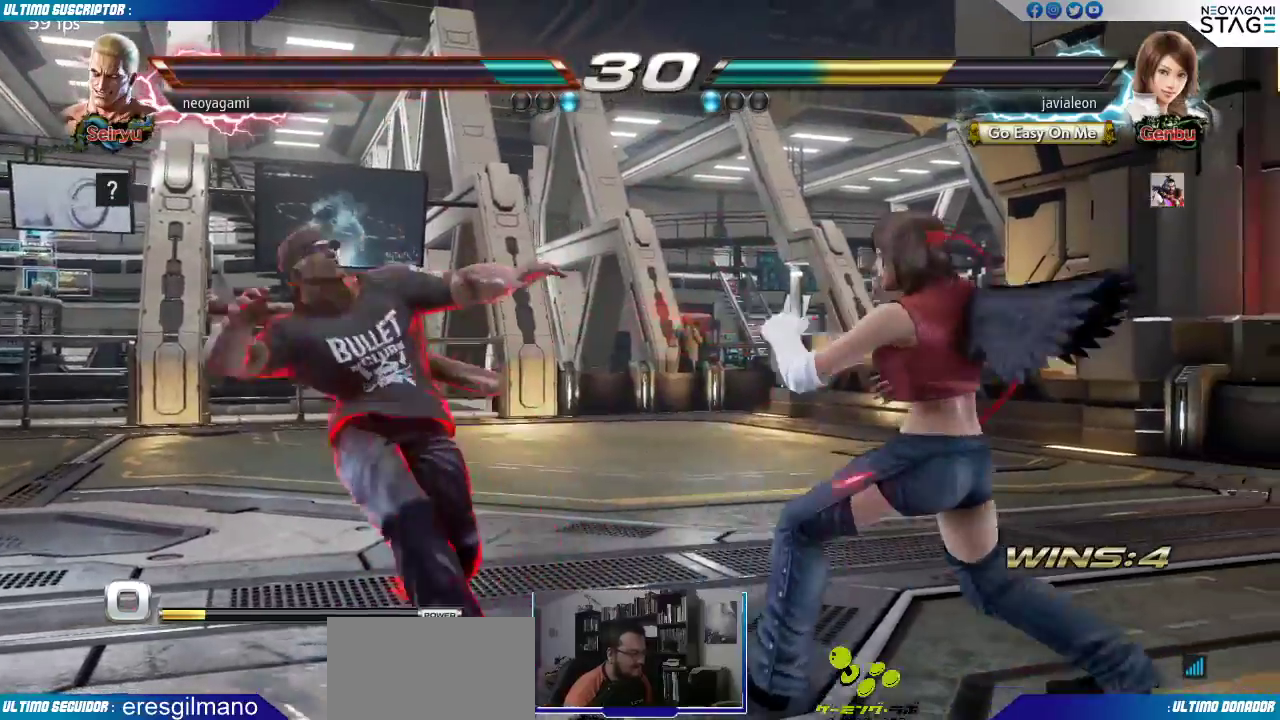
{"dt_ms": 500, "buttons": ["SQUARE"], "left_stick": "center"}
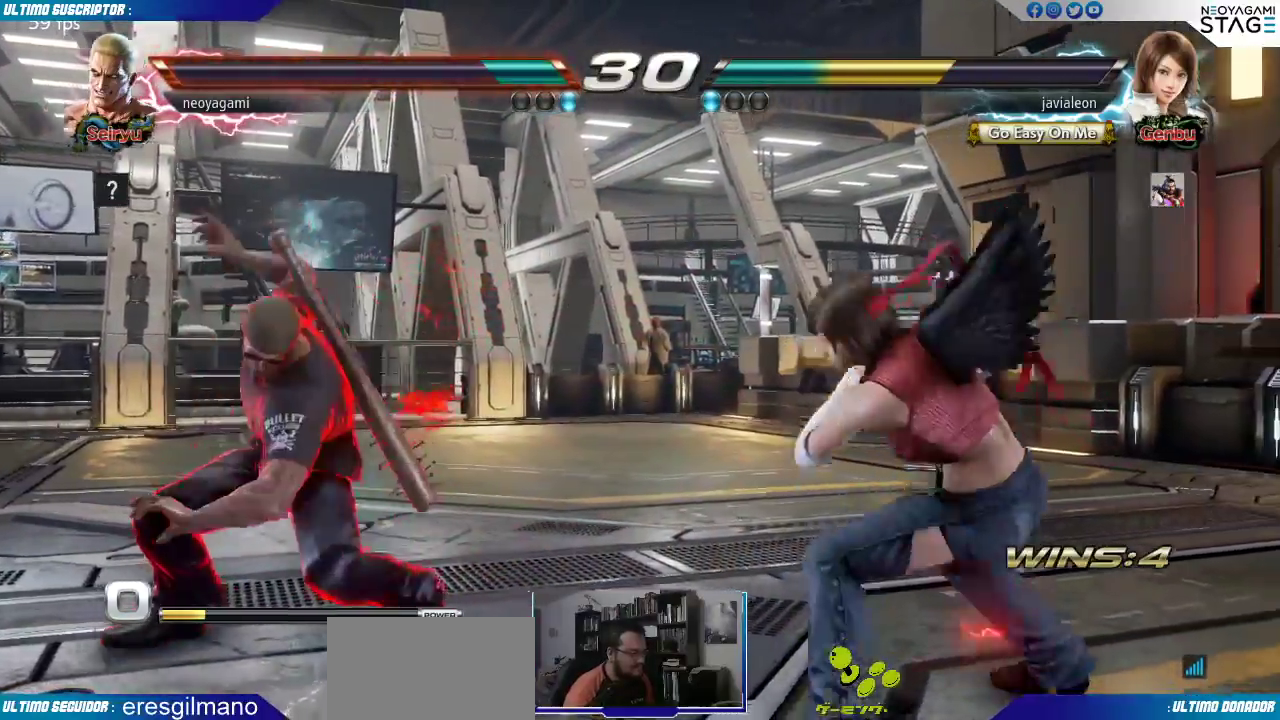
{"dt_ms": 500, "buttons": [], "left_stick": "right", "events": [[33, "SQUARE", "up"], [483, "left_stick", "right"]]}
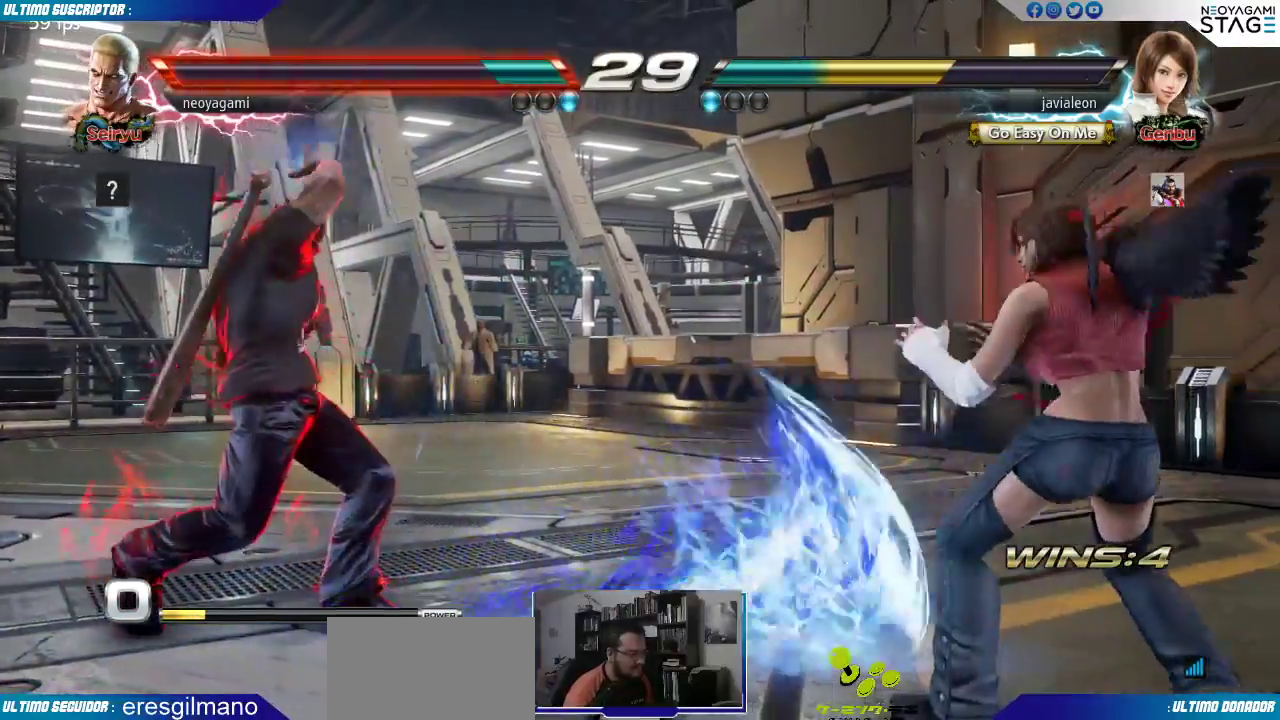
{"dt_ms": 500, "buttons": [], "left_stick": "right"}
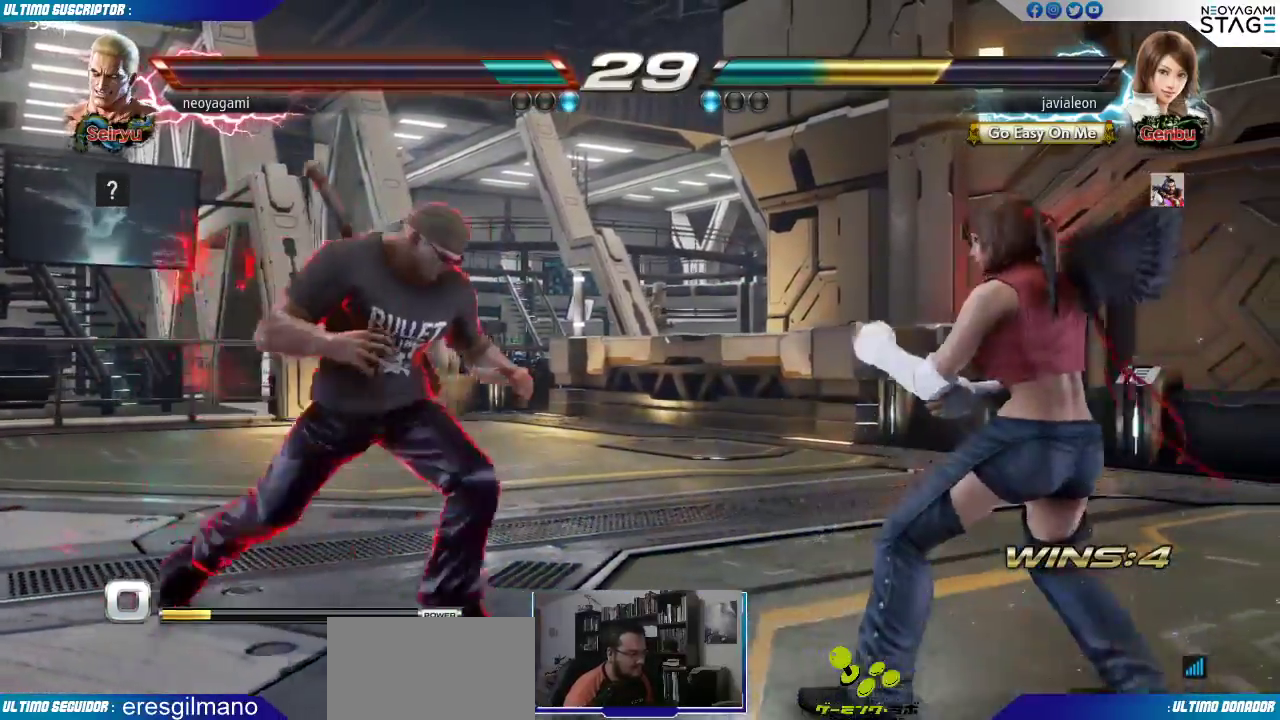
{"dt_ms": 500, "buttons": [], "left_stick": "left", "events": [[33, "left_stick", "center"], [83, "SQUARE", "down"], [167, "SQUARE", "up"], [283, "left_stick", "left"]]}